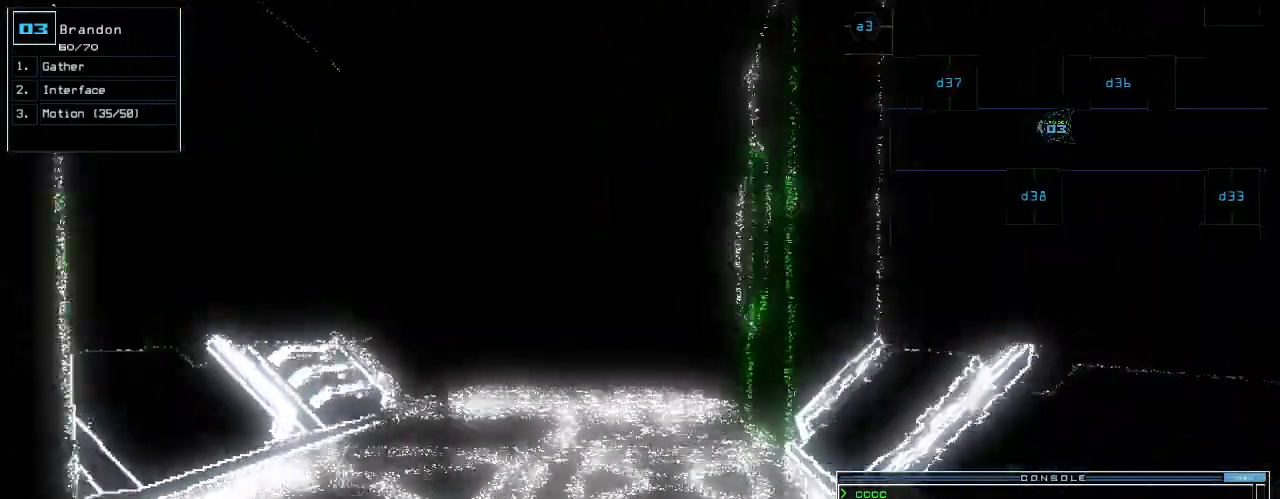
Gameplay with keyboard; each line is a JSON object with the keys held at the frame after it. "events" lists presses ("down") and releases ("up") of ".", "0", "1", "2", "3", "4", "5", "6", "7", "8", "9", "a", "b", "backspace", "c", "caps_lock", "comma", "ctrl_l", "ctrl_r", "d", "down", "e", "equals", "escape", "f", "f12", "g", "h", "i", "j", "k", "l", "left", "m", "minus", "n", "o", "p", "q", "quote", "r", "return", "right", "s", "semicolon", "shift_l", "shift_r", "space", "t", "tab", "tilde", "u", "up", "v", "w", "x", "y" and "z" between this image and that frame as [ms after this image, input, new state], when the widget could be followed in between. No other keys are recorded. Mouse input is not recorded.
{"keys": ["up"]}
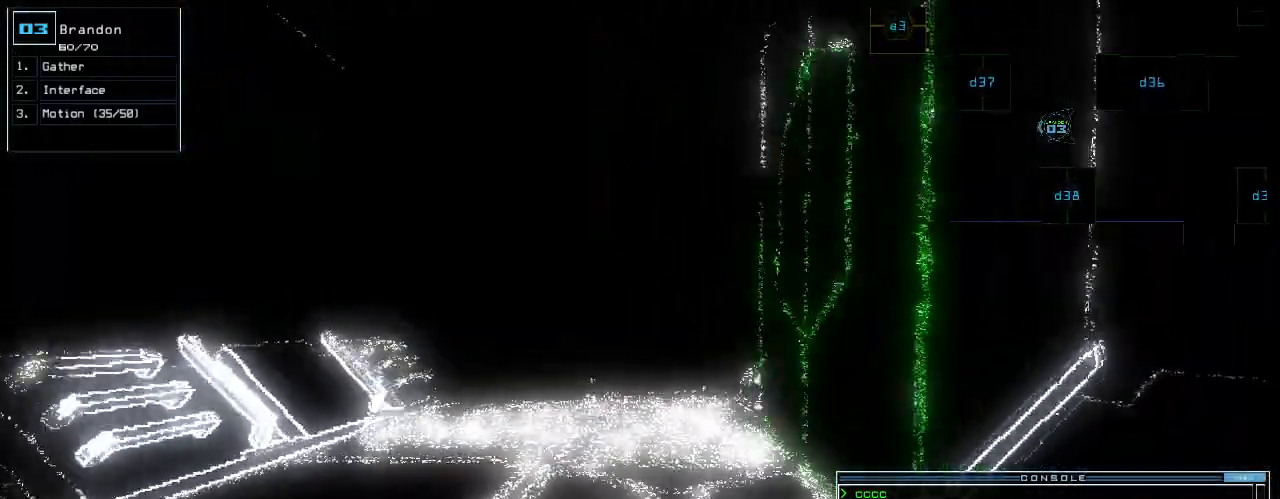
{"keys": ["up"], "events": [[40, "d", "down"], [120, "d", "up"], [220, "3", "down"], [280, "3", "up"]]}
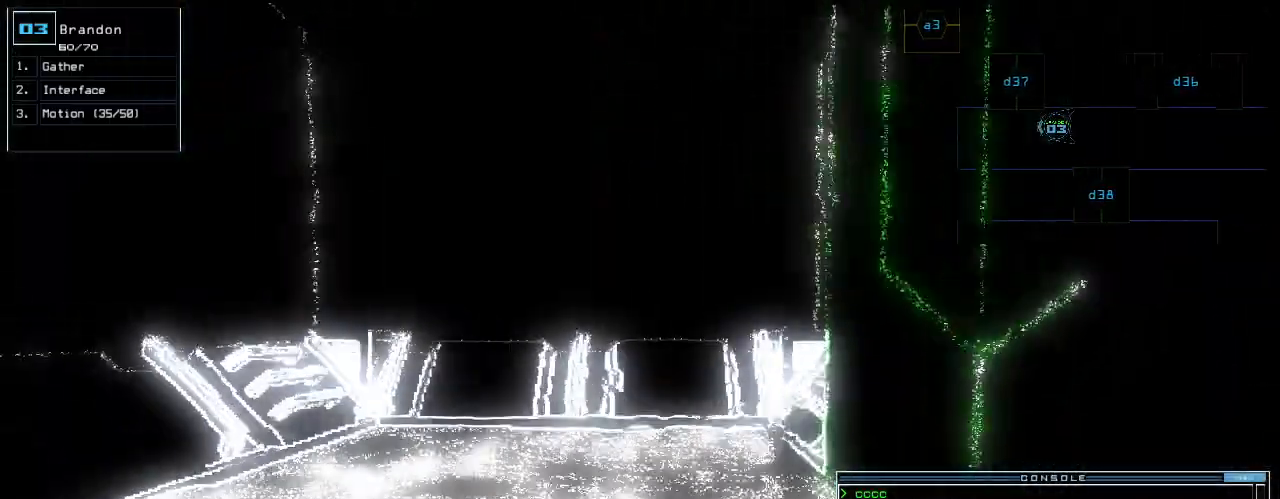
{"keys": ["right"]}
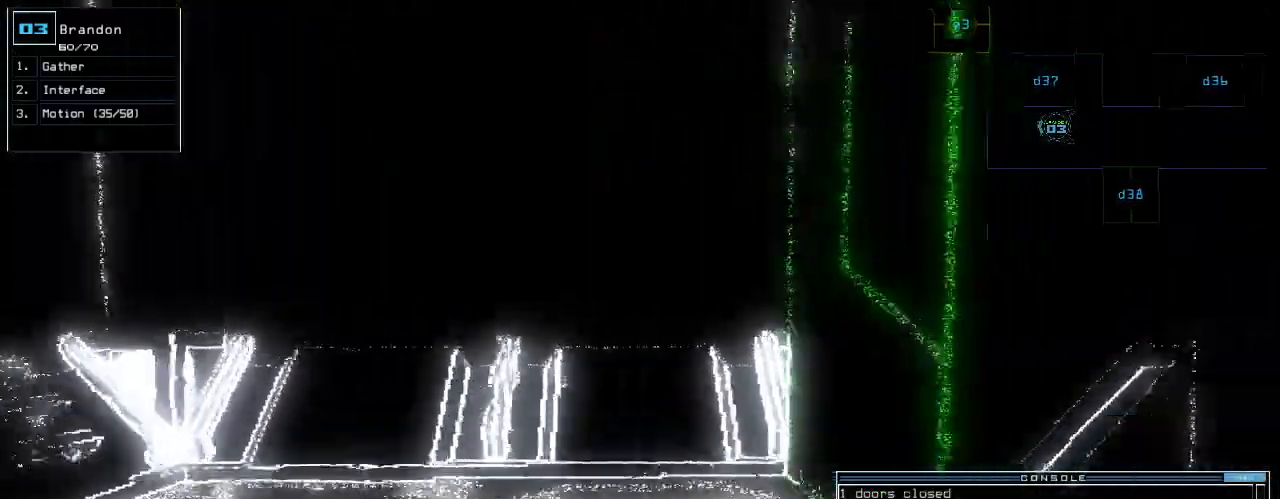
{"keys": ["right", "up"], "events": [[60, "up", "down"], [300, "right", "up"], [440, "right", "down"]]}
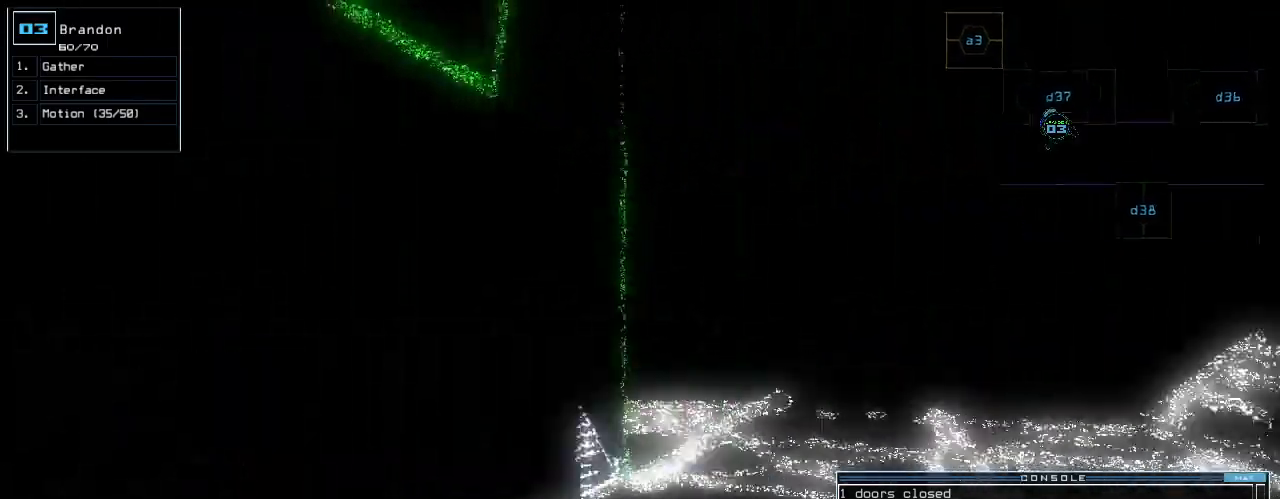
{"keys": [], "events": [[100, "right", "up"], [180, "up", "up"]]}
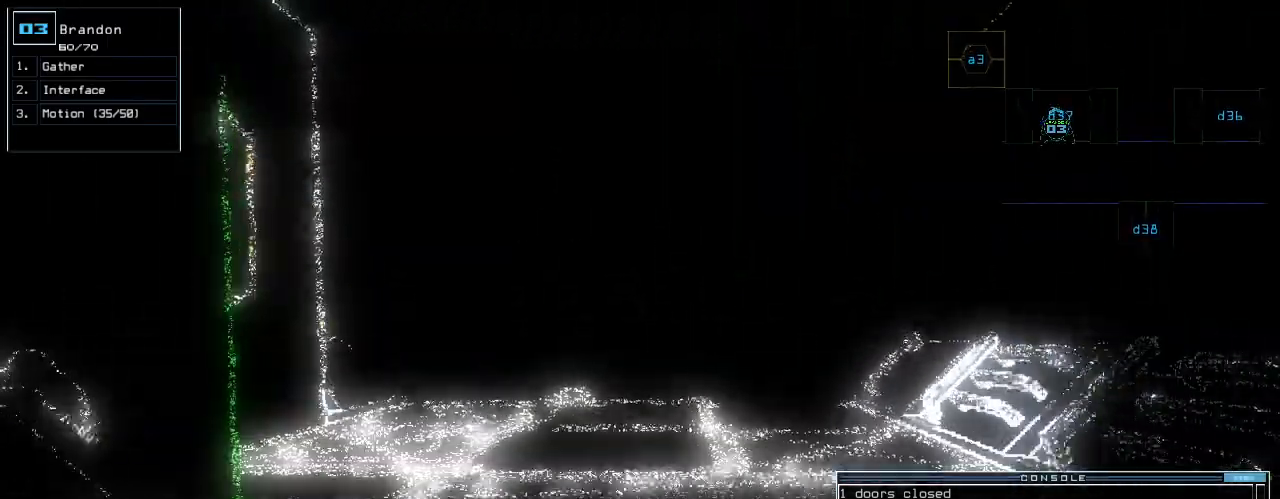
{"keys": []}